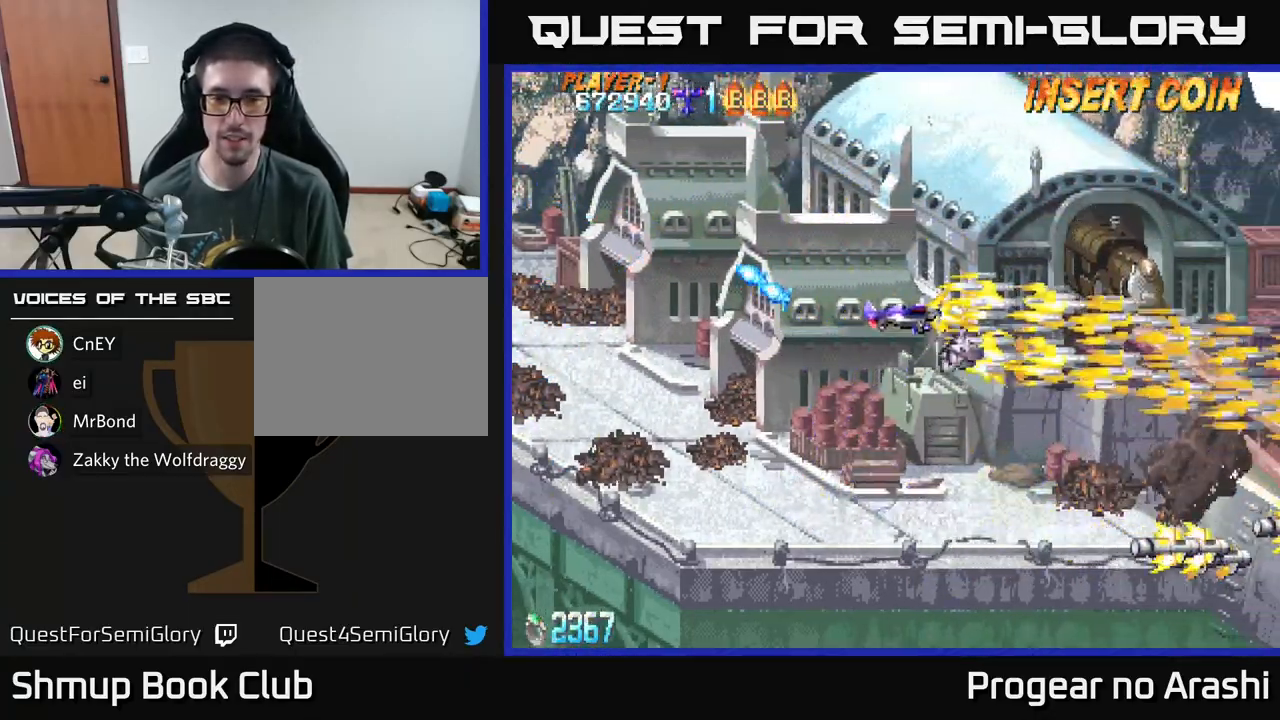
Gameplay with a controller (Xbox layout); each line is a JSON object with the inputs held at the frame after it. "events" lists button and stick changes between this image and that frame as [ms after this image, input, new state], when the widget could be followed in between. Not read: right_stick.
{"buttons": [], "left_stick": "center", "events": [[33, "DPAD_LEFT", "down"], [50, "DPAD_UP", "up"], [50, "X", "up"], [350, "DPAD_DOWN", "down"], [383, "DPAD_LEFT", "up"], [450, "DPAD_DOWN", "up"]]}
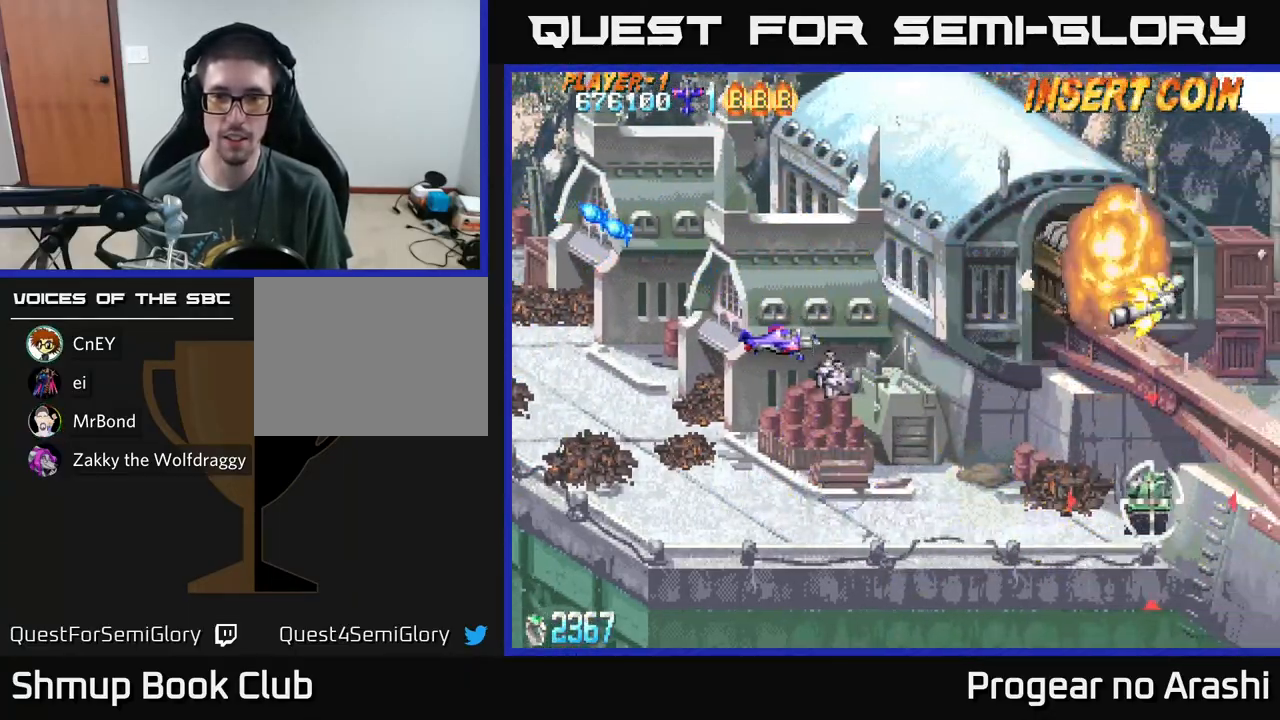
{"buttons": ["DPAD_LEFT"], "left_stick": "center", "events": [[250, "DPAD_LEFT", "down"]]}
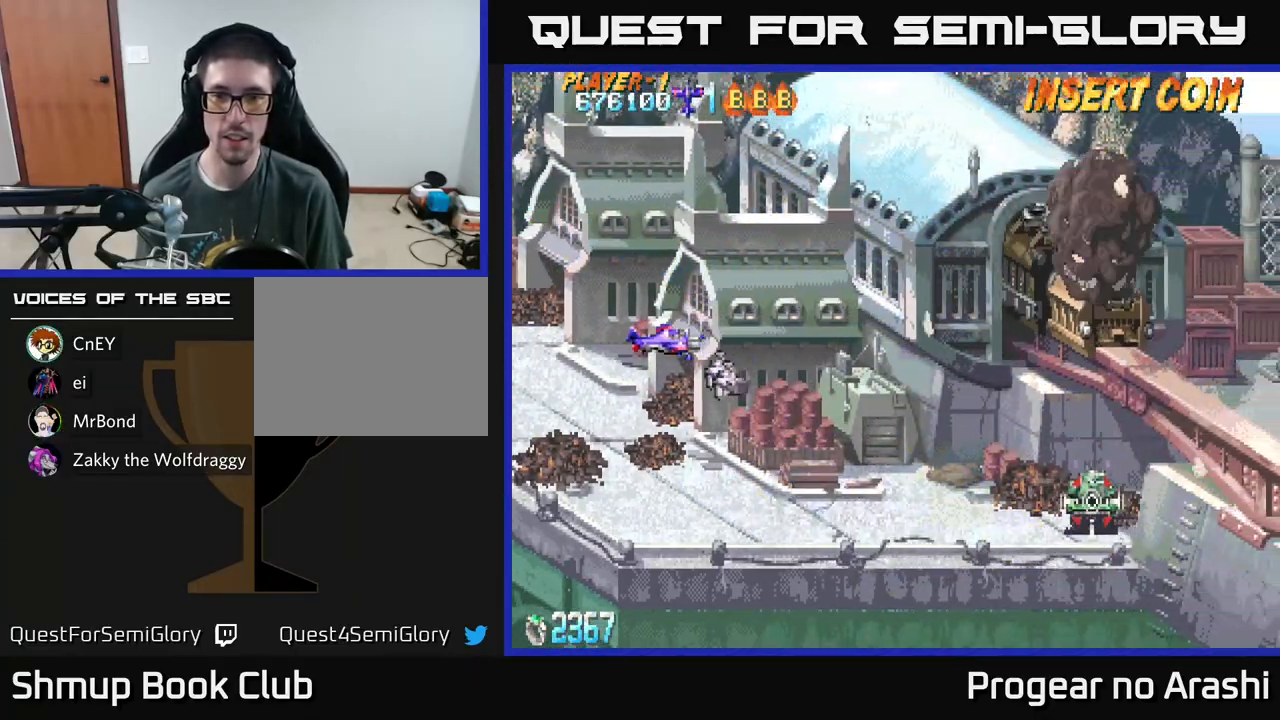
{"buttons": ["DPAD_LEFT"], "left_stick": "center", "events": [[17, "DPAD_LEFT", "up"], [217, "DPAD_LEFT", "down"]]}
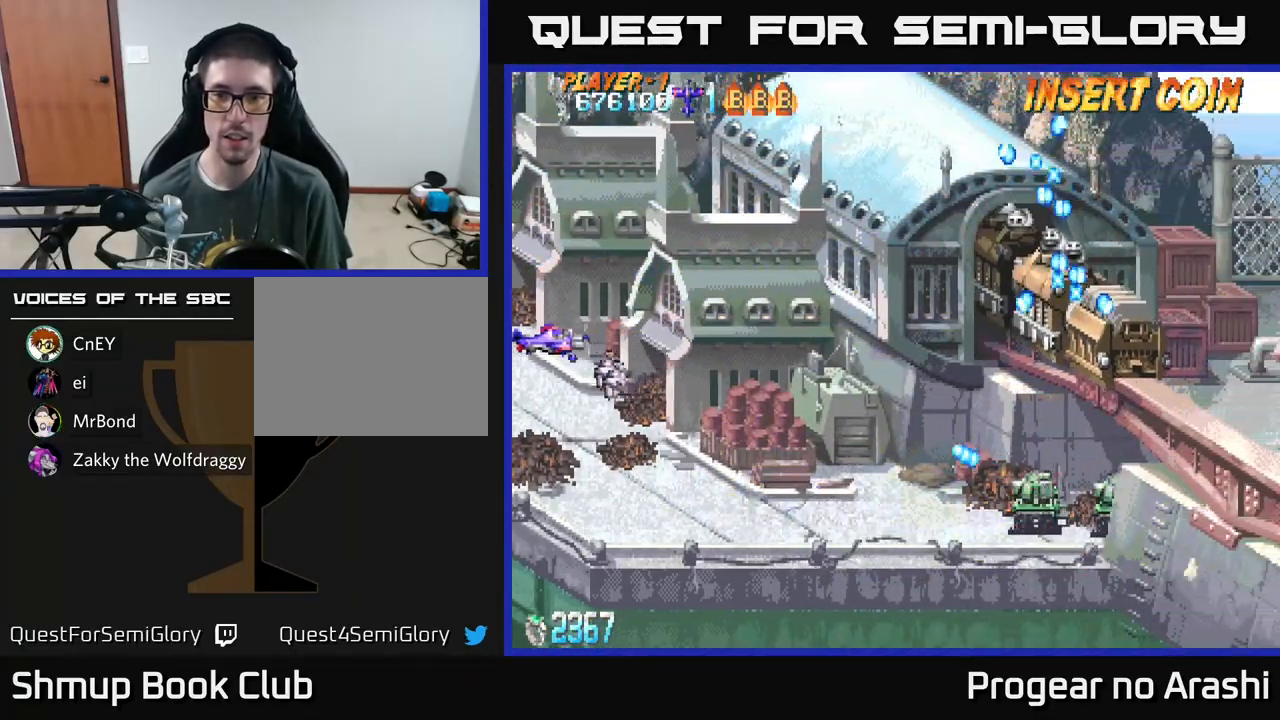
{"buttons": ["X"], "left_stick": "center", "events": [[17, "X", "down"], [183, "DPAD_LEFT", "up"]]}
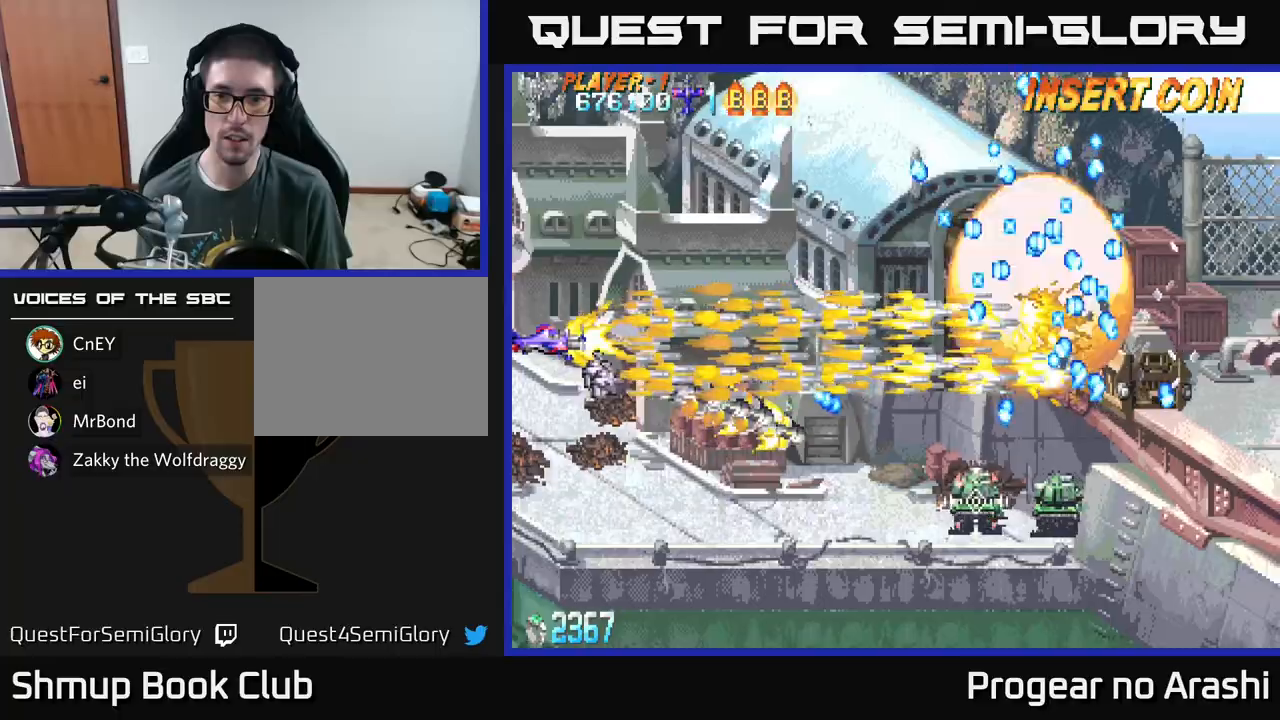
{"buttons": ["X", "DPAD_UP", "DPAD_LEFT"], "left_stick": "center", "events": [[33, "DPAD_DOWN", "down"], [300, "DPAD_RIGHT", "down"], [367, "DPAD_DOWN", "up"], [367, "DPAD_RIGHT", "up"], [400, "DPAD_LEFT", "down"], [400, "DPAD_UP", "down"]]}
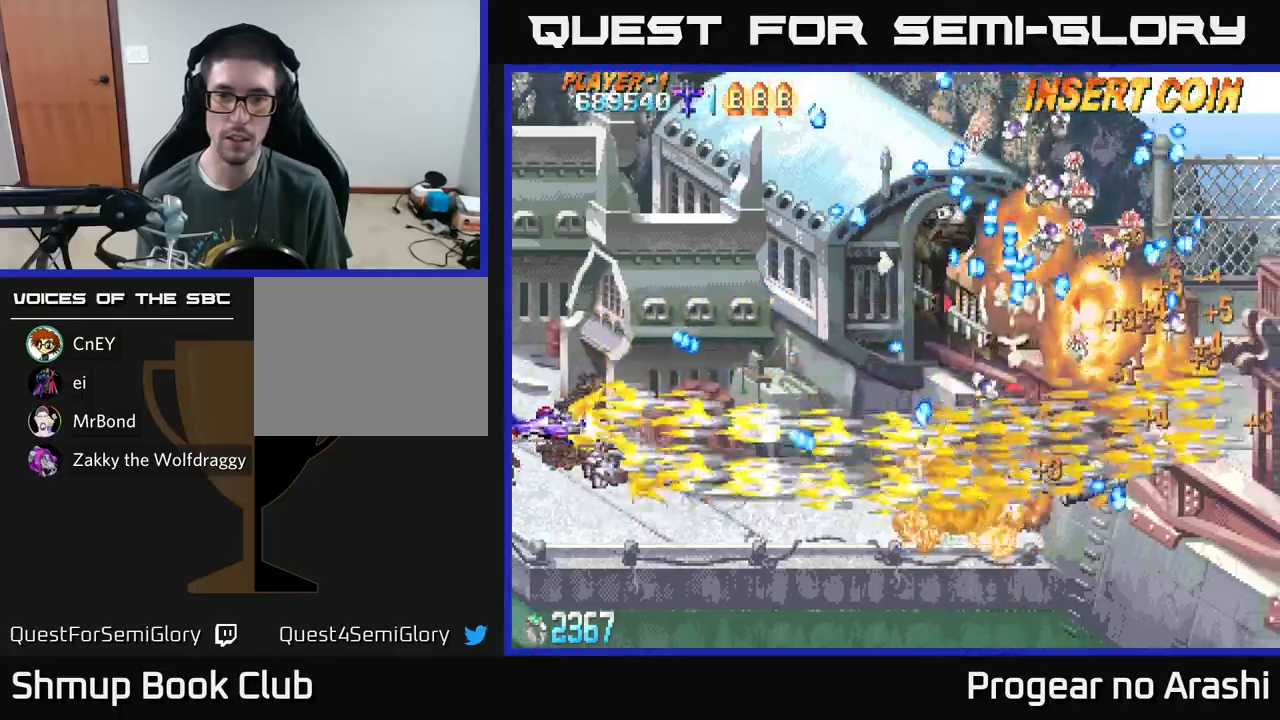
{"buttons": ["X"], "left_stick": "center", "events": [[133, "DPAD_UP", "up"], [217, "DPAD_LEFT", "up"]]}
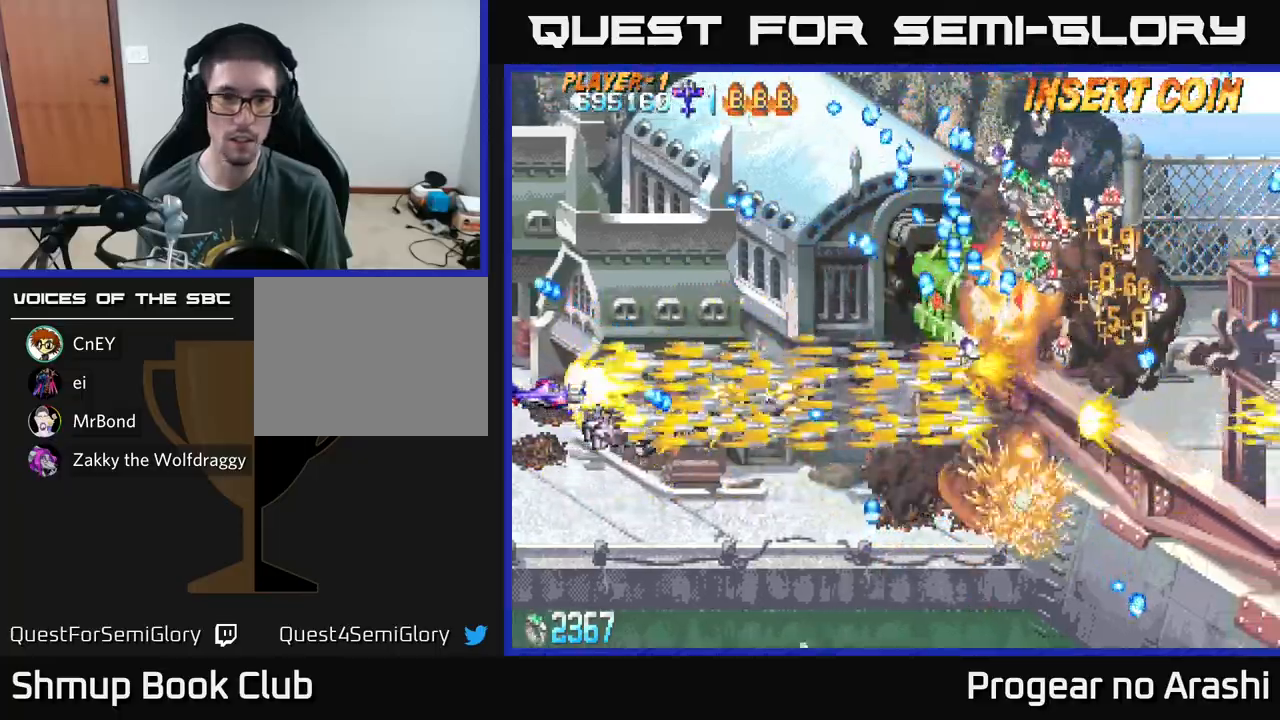
{"buttons": ["X"], "left_stick": "center", "events": [[50, "DPAD_UP", "down"], [267, "DPAD_RIGHT", "down"], [433, "DPAD_UP", "up"], [450, "DPAD_RIGHT", "up"]]}
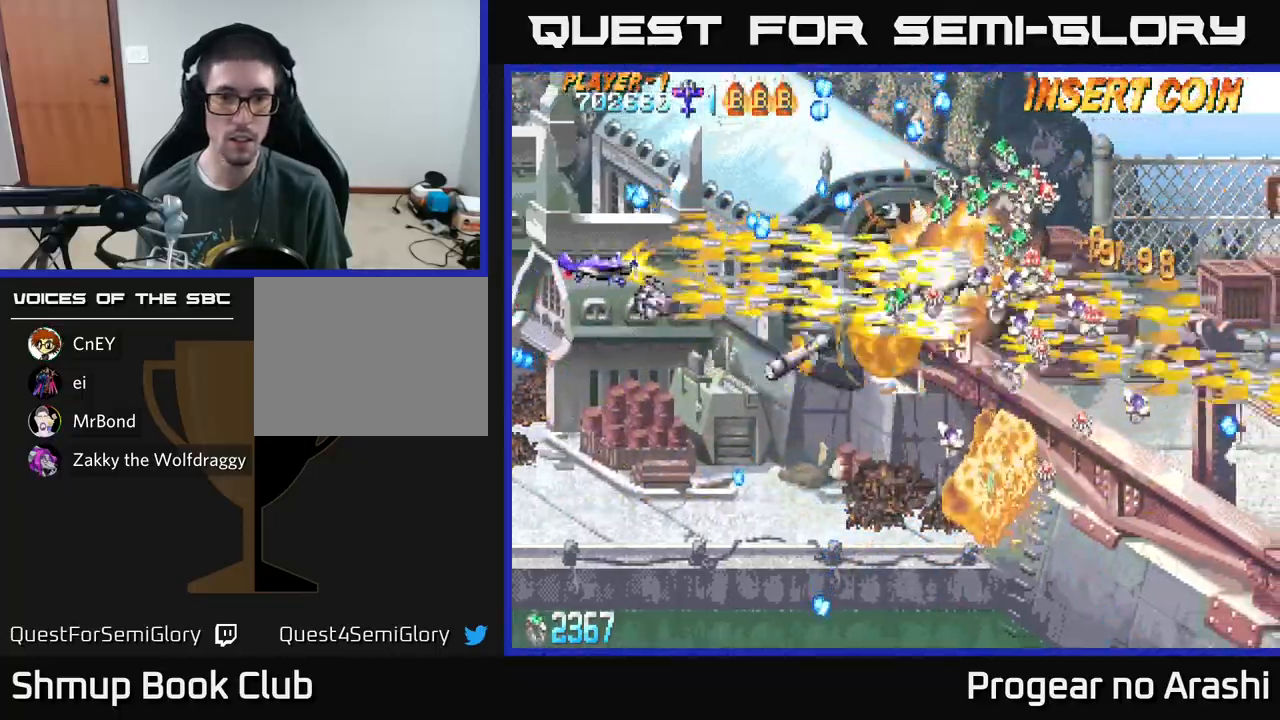
{"buttons": ["A"], "left_stick": "center", "events": [[33, "DPAD_DOWN", "down"], [167, "A", "down"], [200, "X", "up"], [267, "DPAD_DOWN", "up"]]}
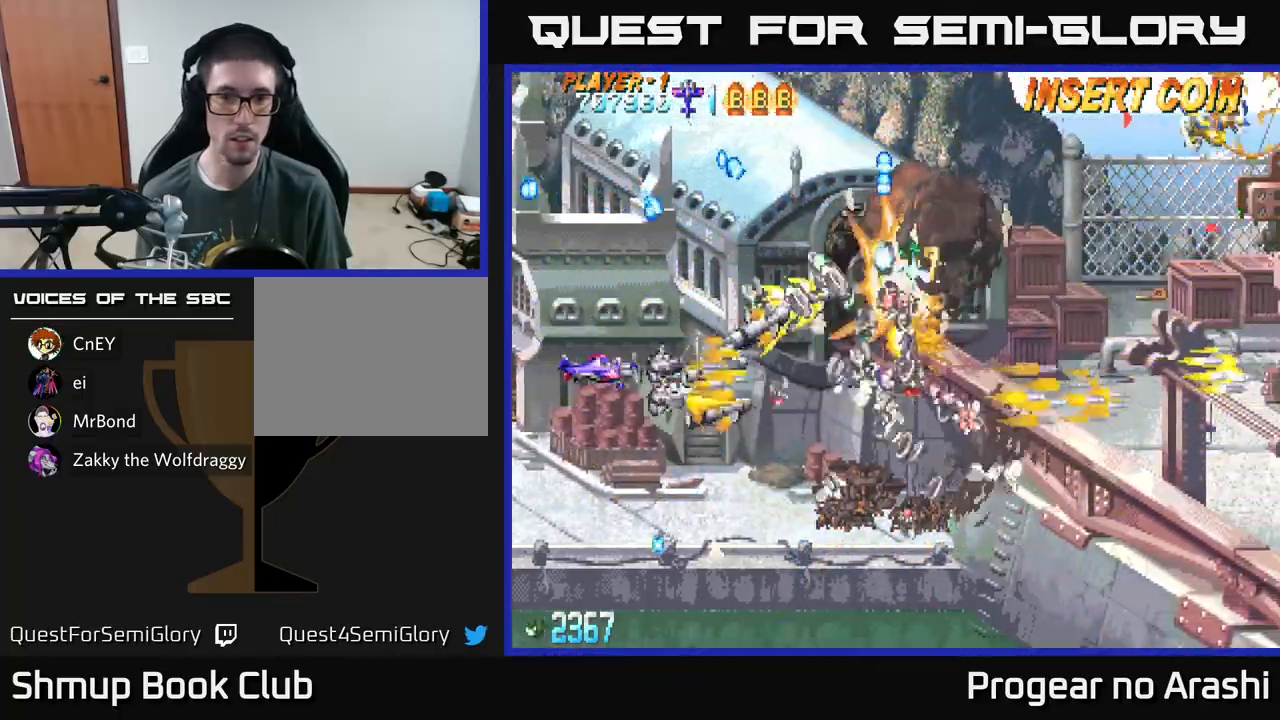
{"buttons": ["X", "DPAD_UP", "DPAD_LEFT"], "left_stick": "center", "events": [[117, "X", "down"], [133, "A", "up"], [317, "DPAD_LEFT", "down"], [317, "DPAD_UP", "down"]]}
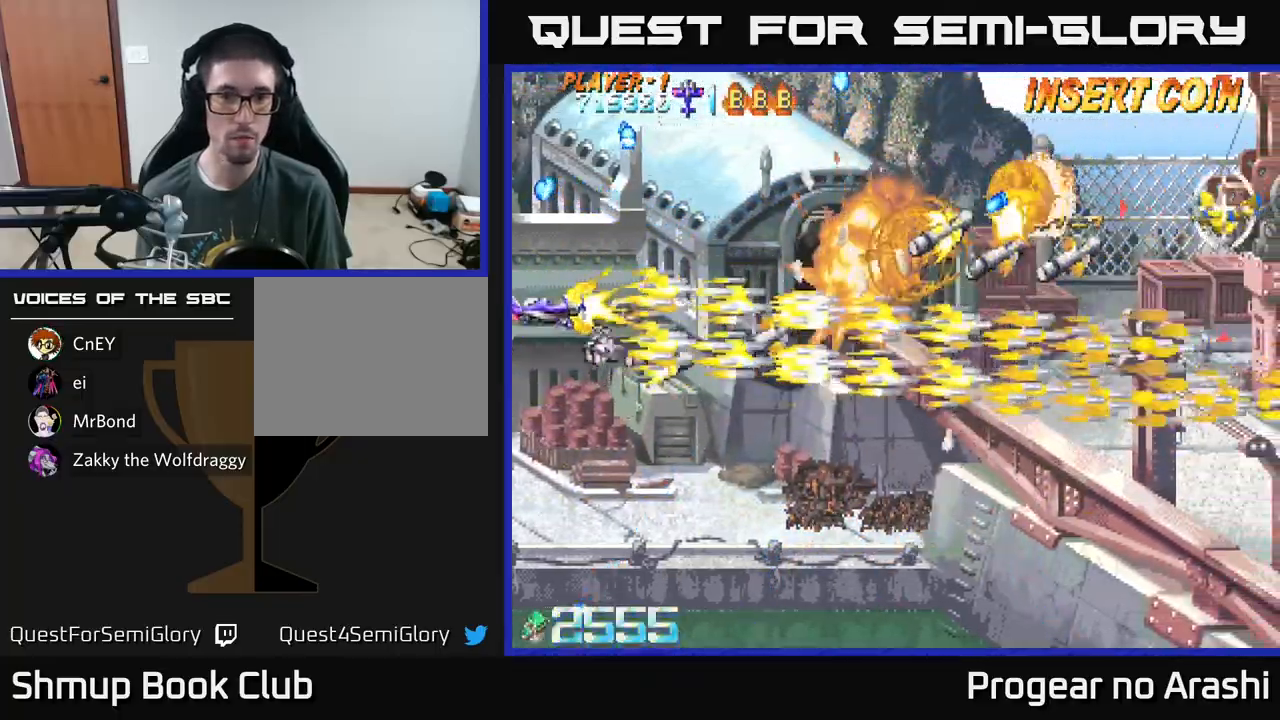
{"buttons": [], "left_stick": "center", "events": [[50, "DPAD_UP", "up"], [67, "DPAD_LEFT", "up"], [233, "X", "up"]]}
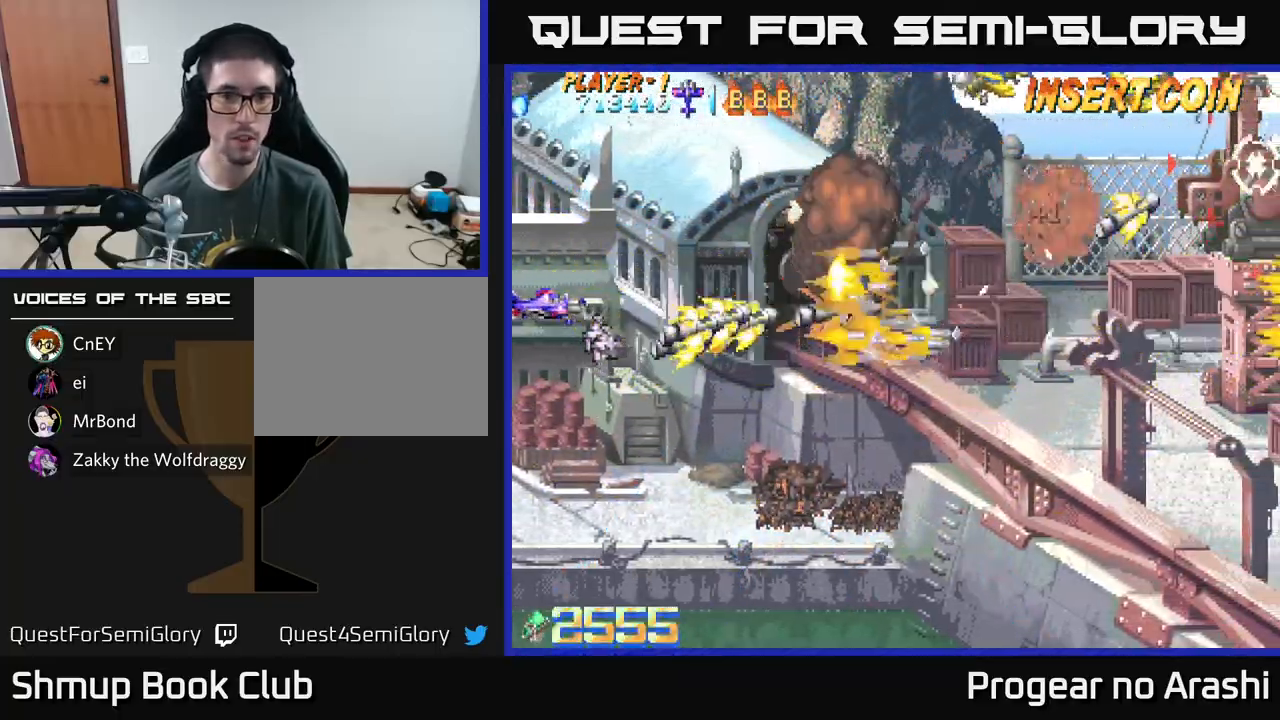
{"buttons": [], "left_stick": "center", "events": []}
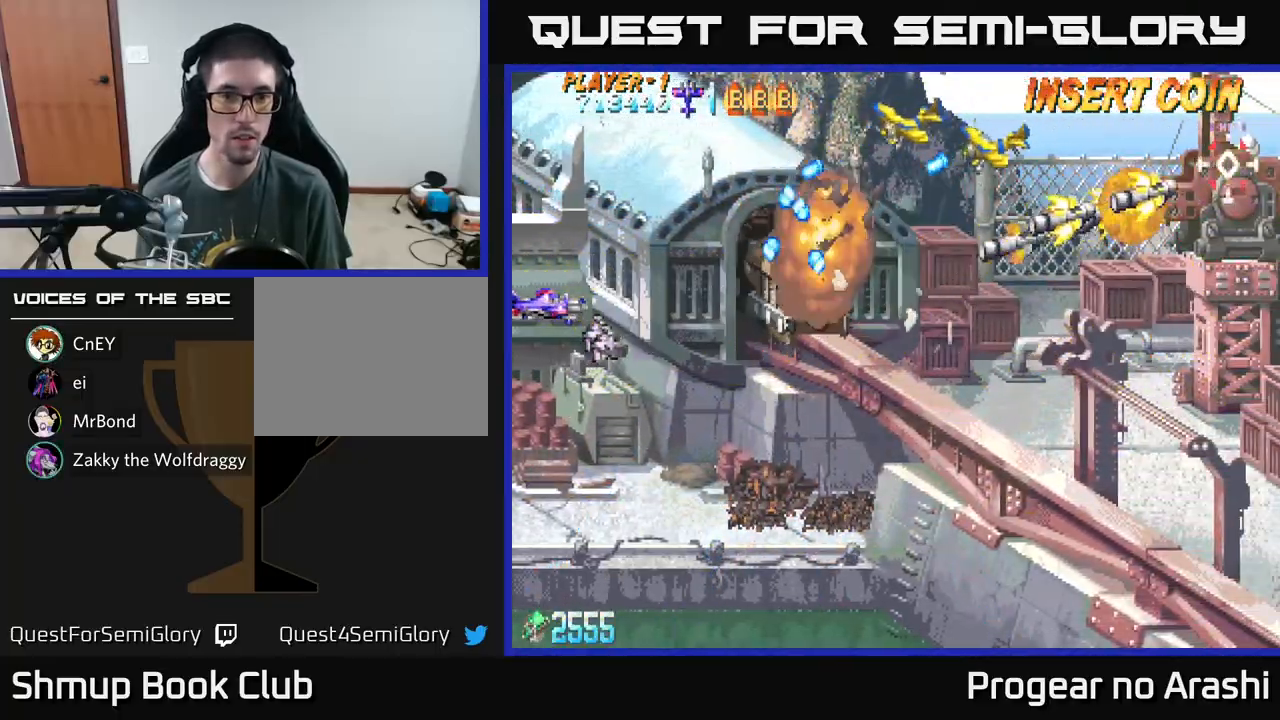
{"buttons": ["X"], "left_stick": "center", "events": [[350, "X", "down"]]}
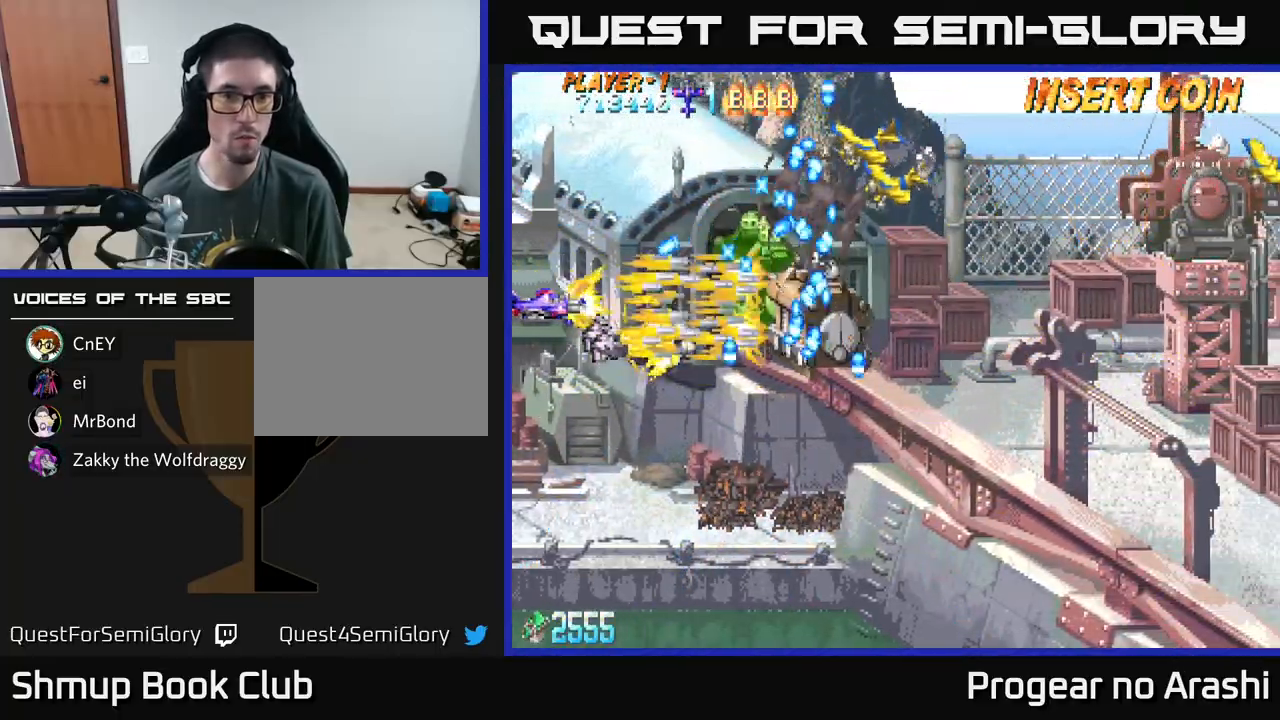
{"buttons": ["X", "DPAD_UP"], "left_stick": "center", "events": [[133, "DPAD_LEFT", "down"], [150, "DPAD_UP", "down"], [267, "DPAD_LEFT", "up"]]}
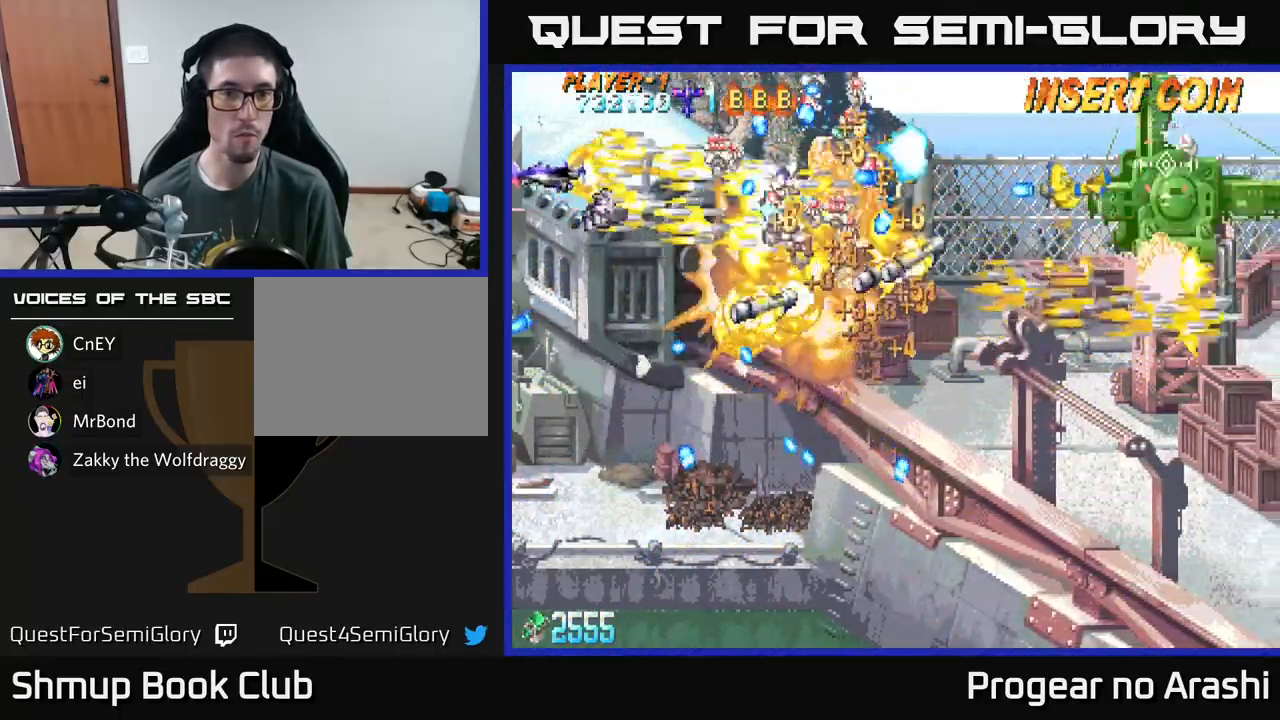
{"buttons": ["DPAD_DOWN"], "left_stick": "center", "events": [[200, "DPAD_LEFT", "down"], [217, "DPAD_UP", "up"], [267, "DPAD_DOWN", "down"], [333, "DPAD_LEFT", "up"], [483, "X", "up"]]}
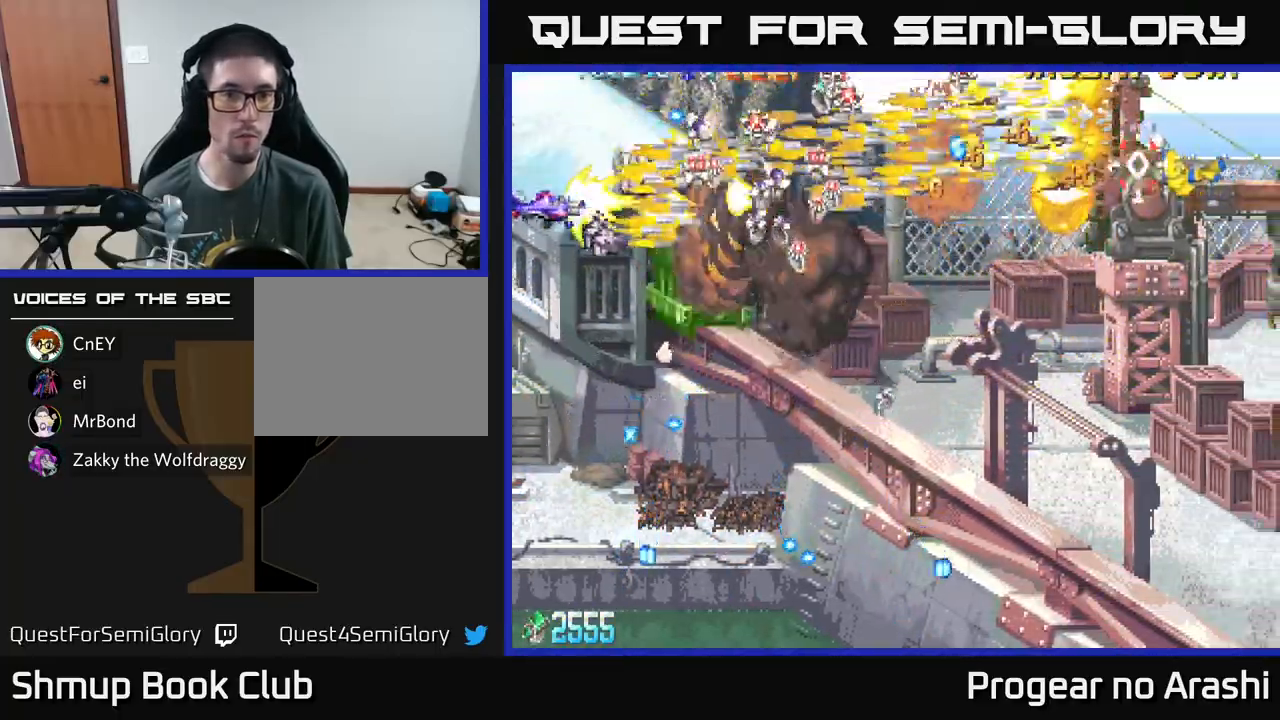
{"buttons": ["X", "DPAD_LEFT"], "left_stick": "center", "events": [[67, "DPAD_DOWN", "up"], [317, "DPAD_DOWN", "down"], [333, "X", "down"], [383, "DPAD_LEFT", "down"], [400, "DPAD_DOWN", "up"]]}
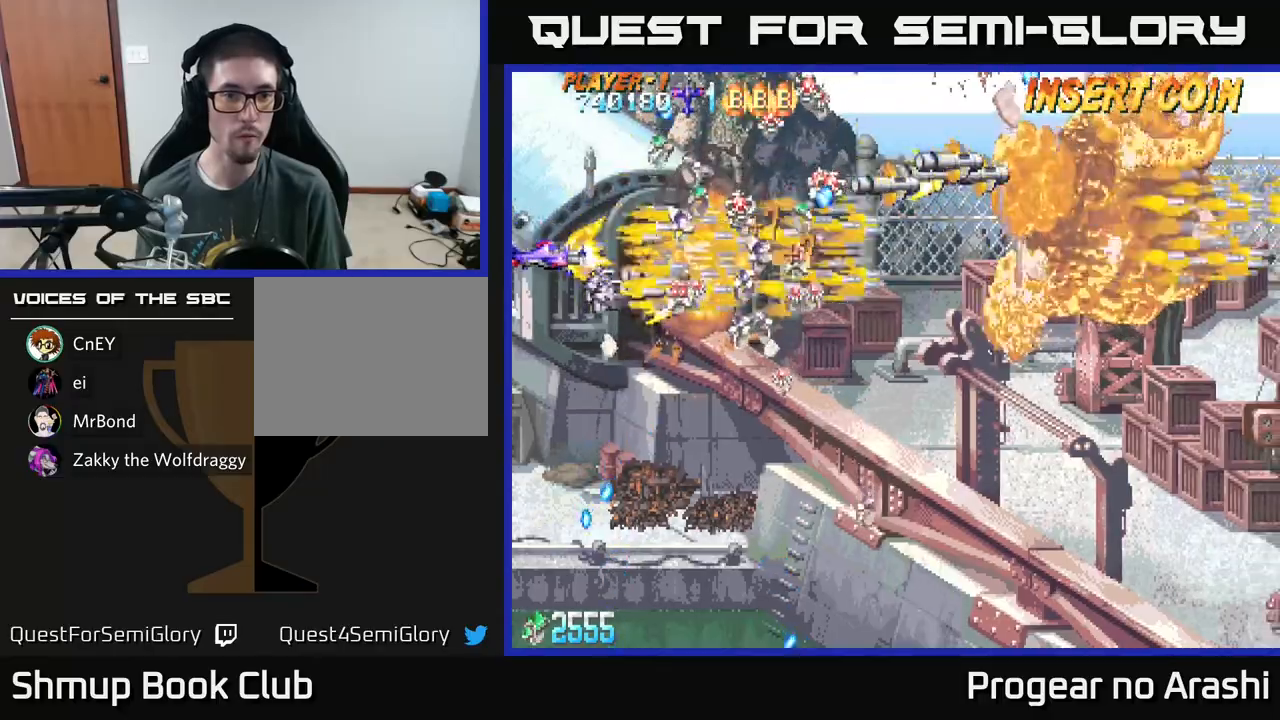
{"buttons": ["DPAD_LEFT"], "left_stick": "center", "events": [[50, "DPAD_LEFT", "up"], [400, "X", "up"], [433, "DPAD_LEFT", "down"]]}
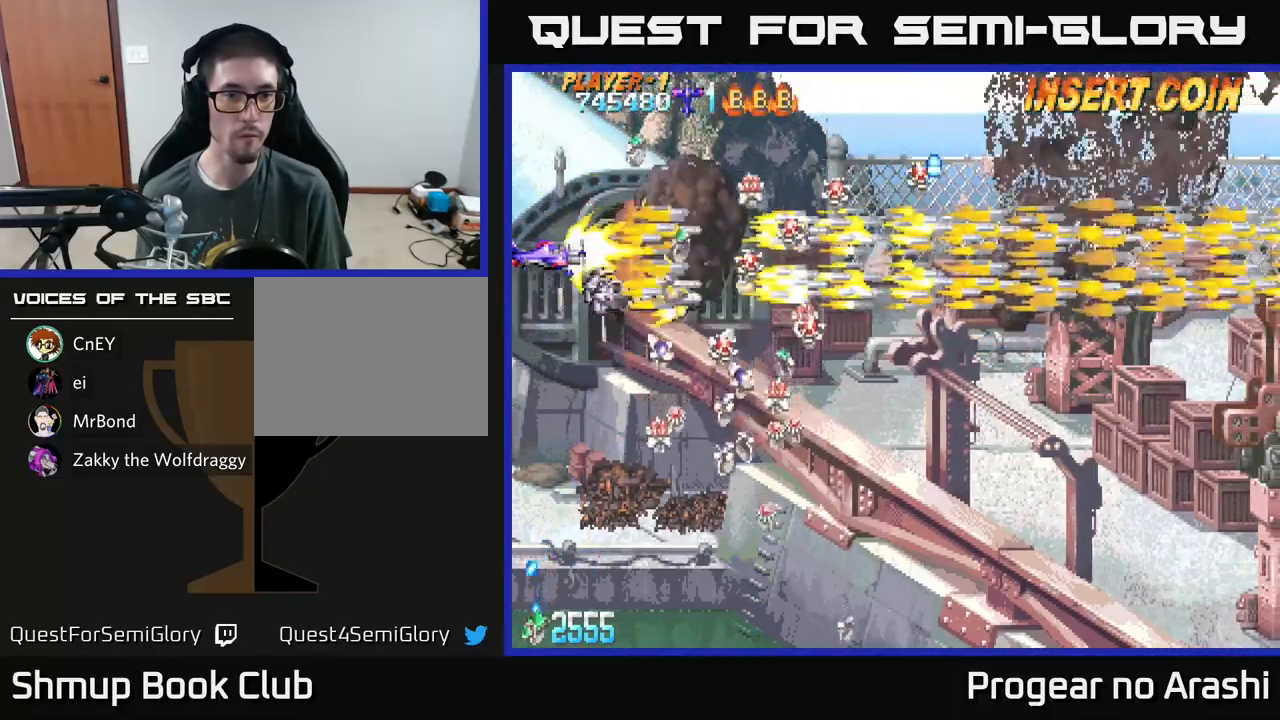
{"buttons": ["A"], "left_stick": "center", "events": [[83, "X", "down"], [167, "DPAD_LEFT", "up"], [183, "A", "down"], [183, "DPAD_DOWN", "down"], [250, "X", "up"], [350, "DPAD_DOWN", "up"]]}
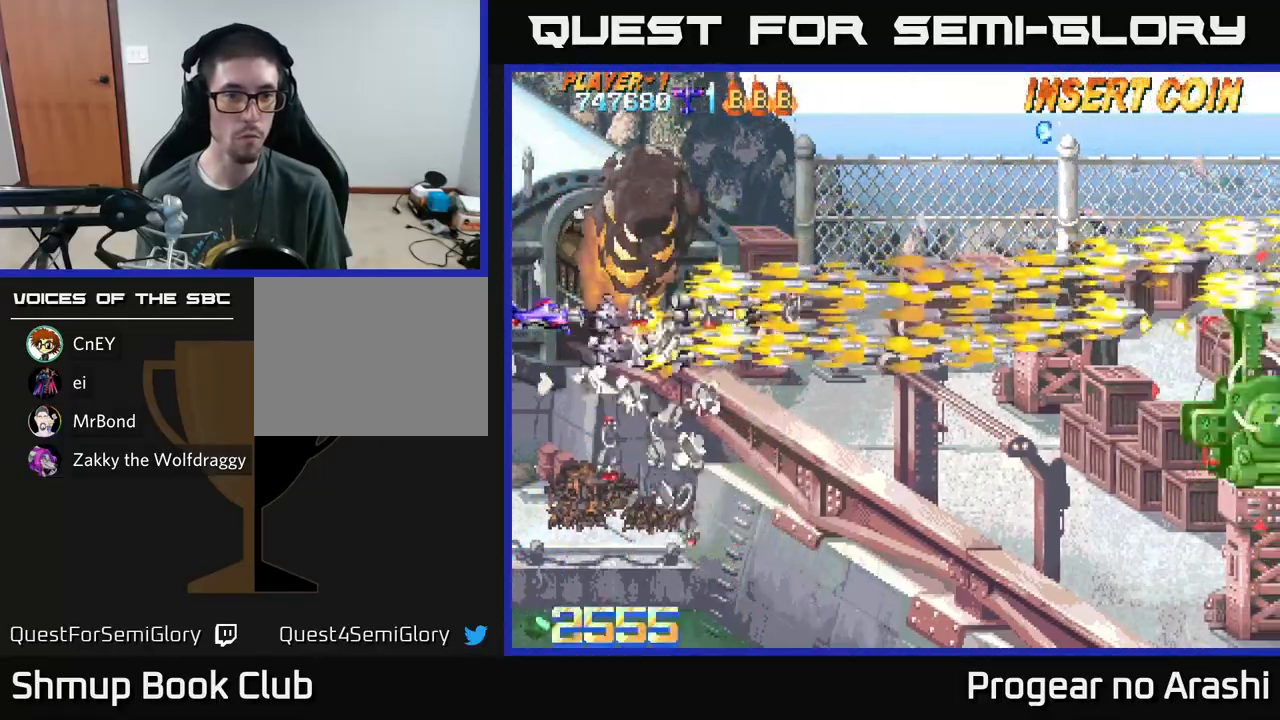
{"buttons": ["X", "DPAD_UP", "DPAD_LEFT"], "left_stick": "center", "events": [[233, "X", "down"], [267, "A", "up"], [367, "DPAD_LEFT", "down"], [500, "DPAD_UP", "down"]]}
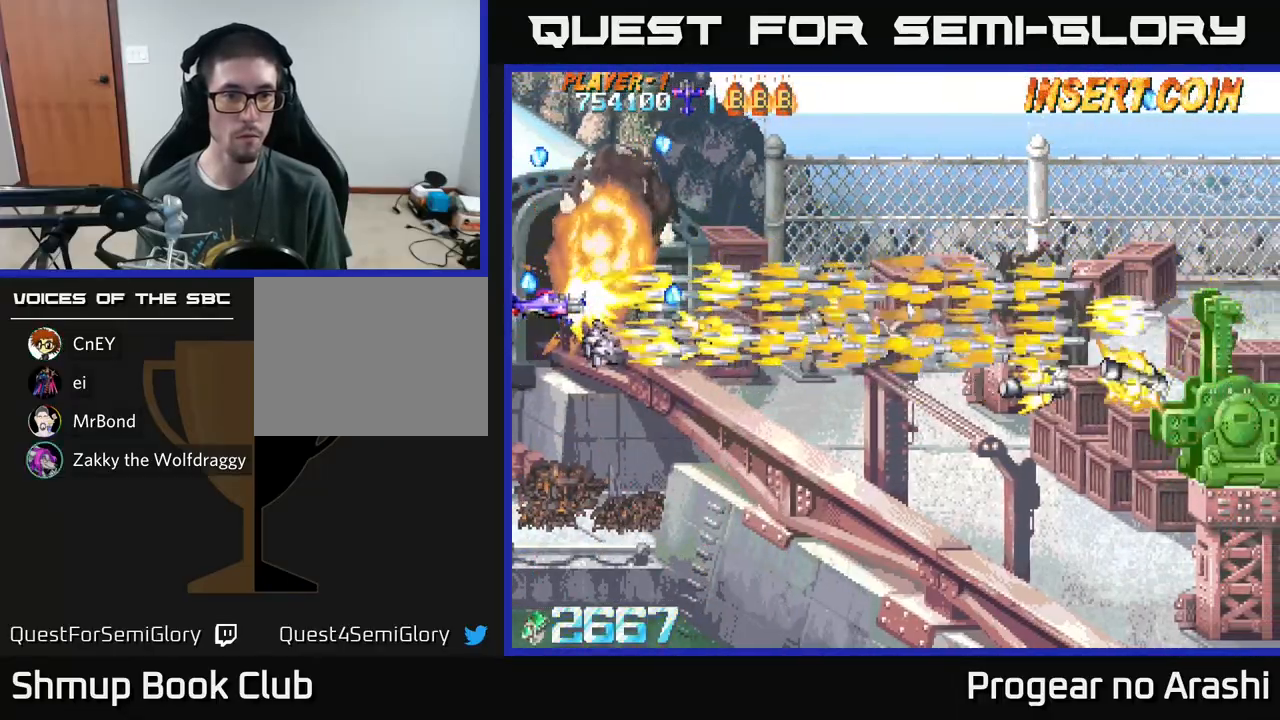
{"buttons": ["X", "DPAD_DOWN", "DPAD_RIGHT"], "left_stick": "center", "events": [[33, "DPAD_UP", "up"], [67, "DPAD_DOWN", "down"], [67, "DPAD_LEFT", "up"], [233, "DPAD_RIGHT", "down"]]}
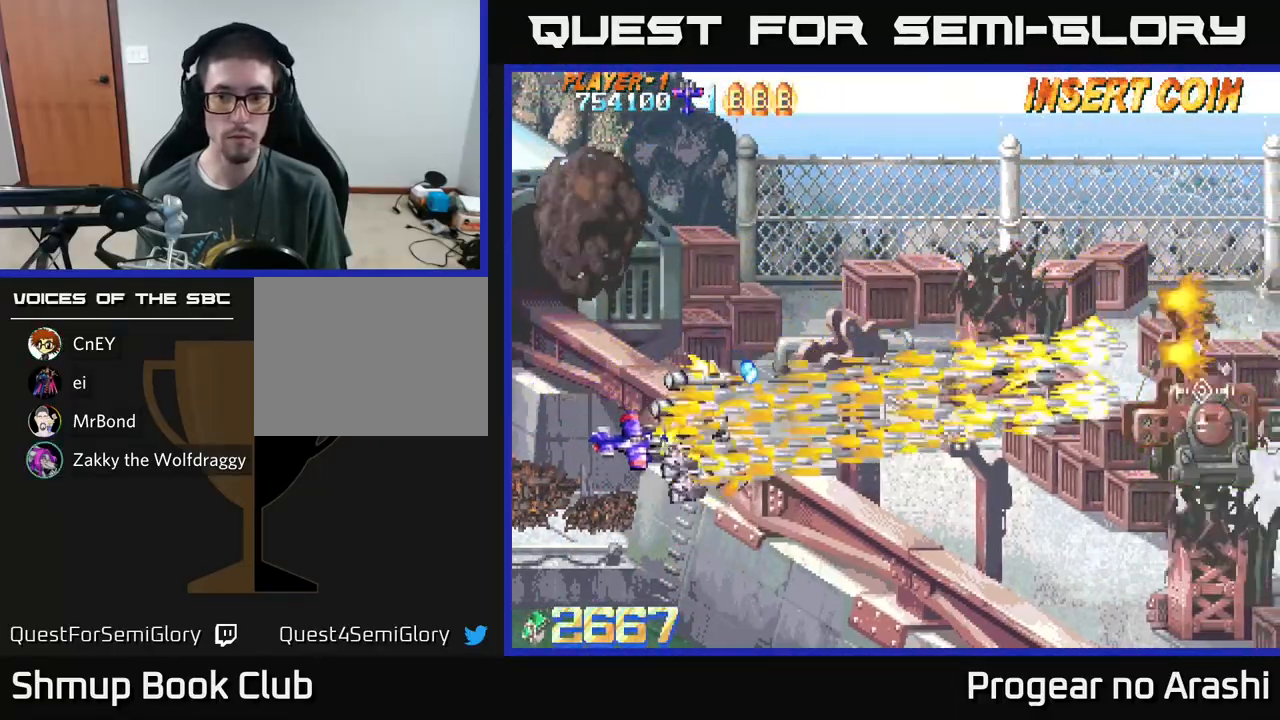
{"buttons": ["DPAD_UP", "DPAD_LEFT"], "left_stick": "center", "events": [[167, "DPAD_RIGHT", "up"], [250, "X", "up"], [317, "DPAD_DOWN", "up"], [317, "DPAD_LEFT", "down"], [450, "DPAD_UP", "down"]]}
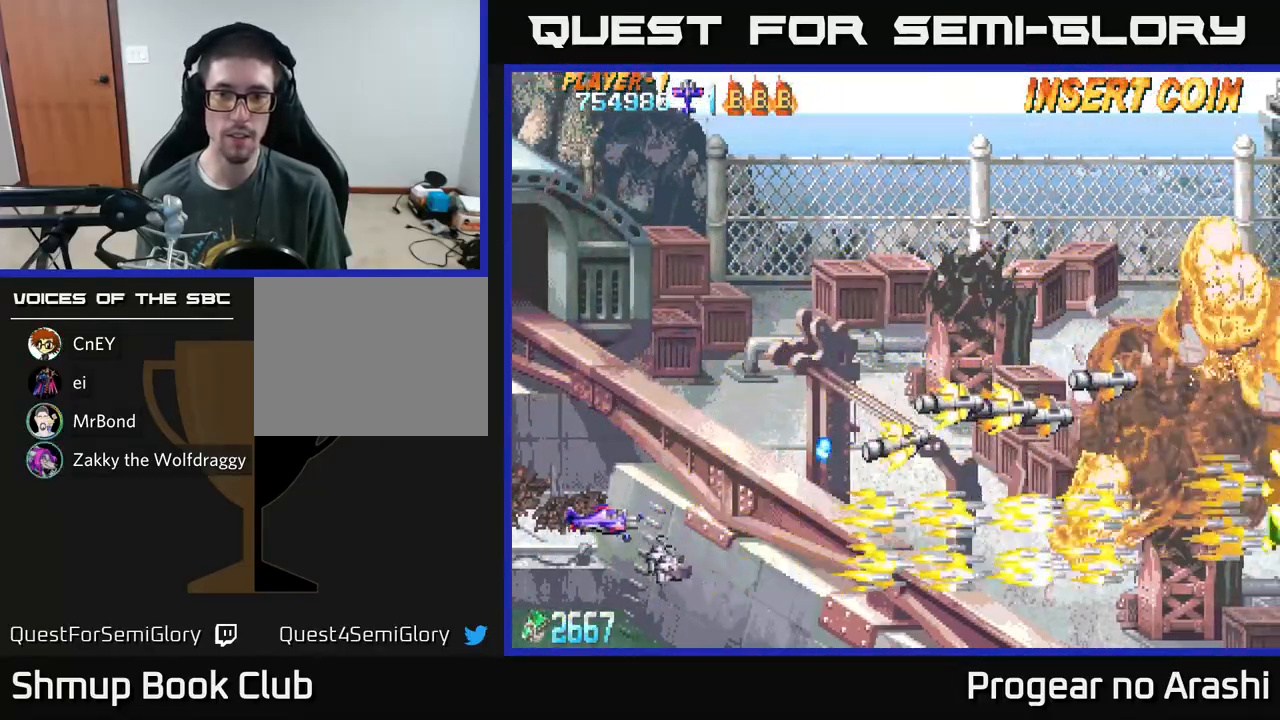
{"buttons": ["DPAD_UP", "DPAD_RIGHT"], "left_stick": "center", "events": [[33, "DPAD_LEFT", "up"], [217, "DPAD_RIGHT", "down"]]}
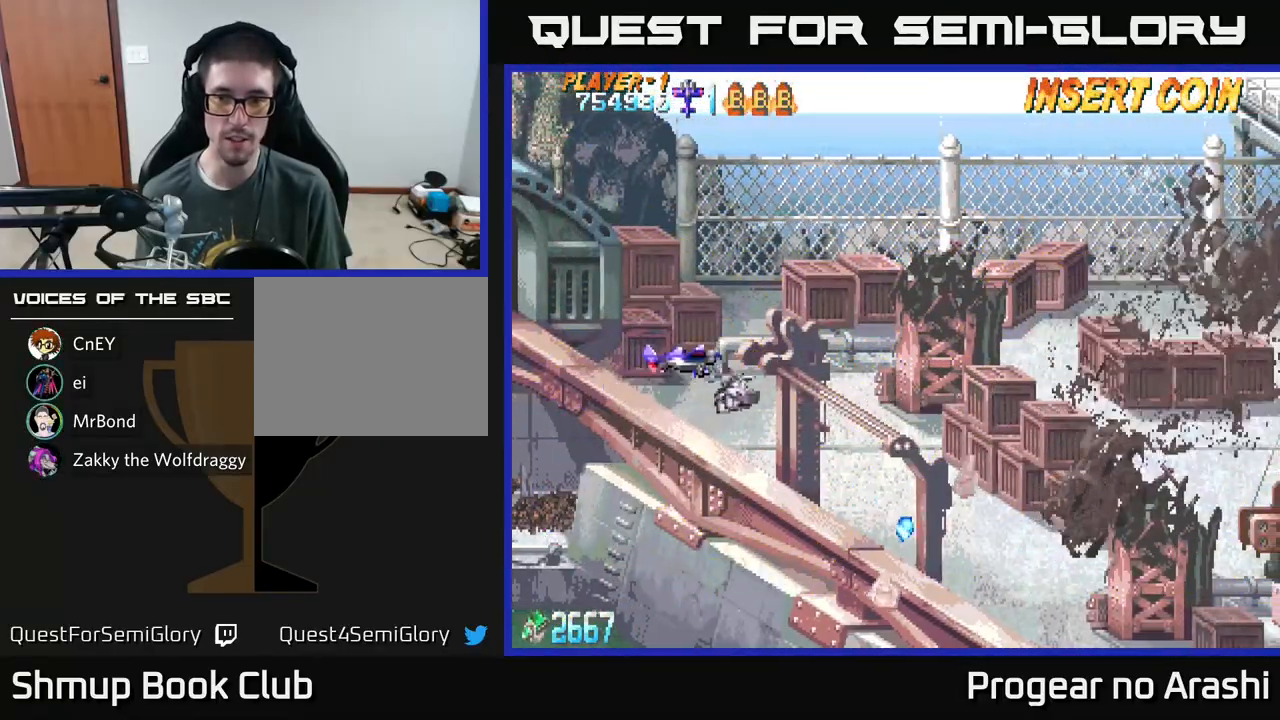
{"buttons": ["DPAD_UP", "DPAD_RIGHT"], "left_stick": "center", "events": []}
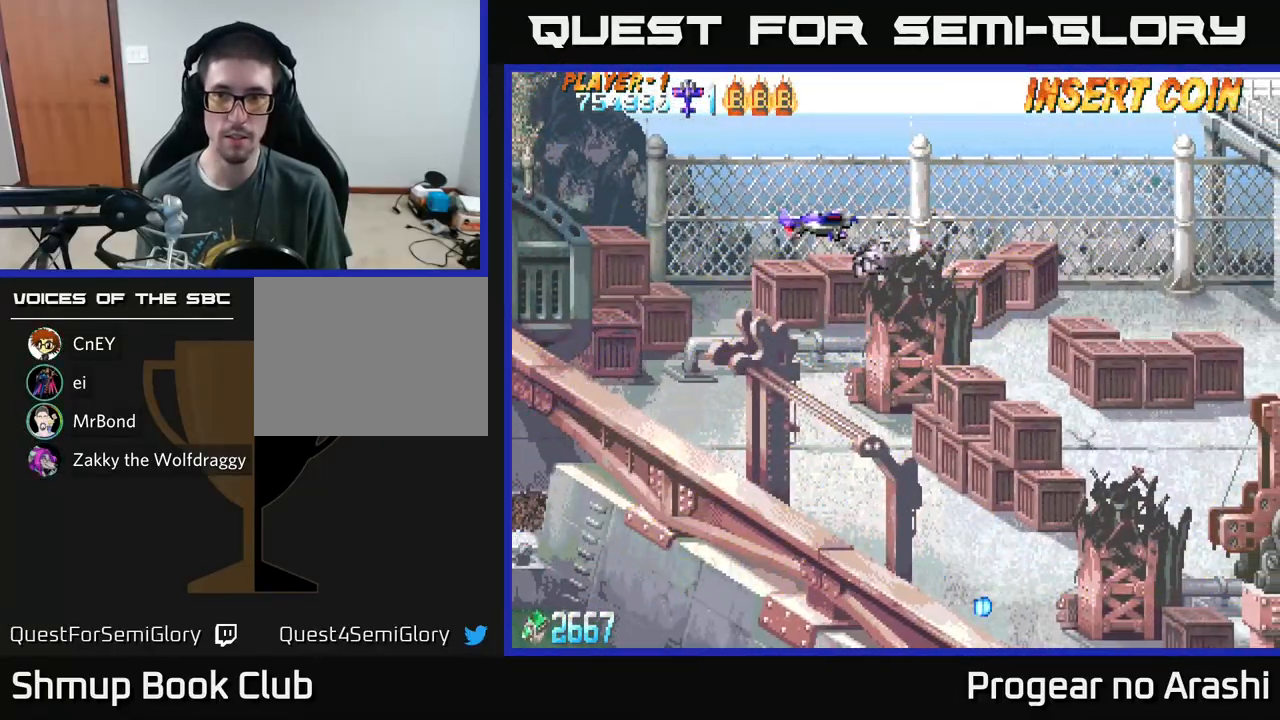
{"buttons": [], "left_stick": "center", "events": [[267, "DPAD_UP", "up"], [350, "DPAD_RIGHT", "up"]]}
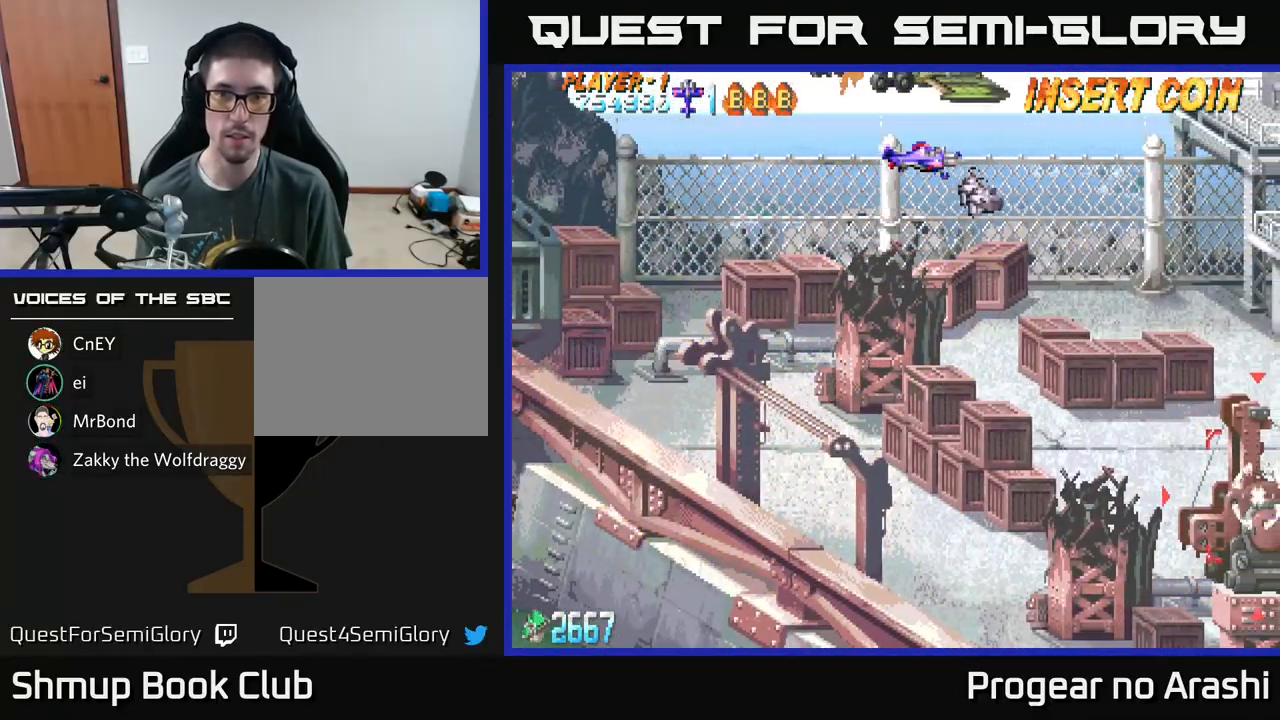
{"buttons": ["DPAD_DOWN", "DPAD_LEFT"], "left_stick": "center", "events": [[67, "DPAD_LEFT", "down"], [217, "DPAD_LEFT", "up"], [250, "DPAD_DOWN", "down"], [317, "DPAD_RIGHT", "down"], [400, "DPAD_RIGHT", "up"], [483, "DPAD_LEFT", "down"]]}
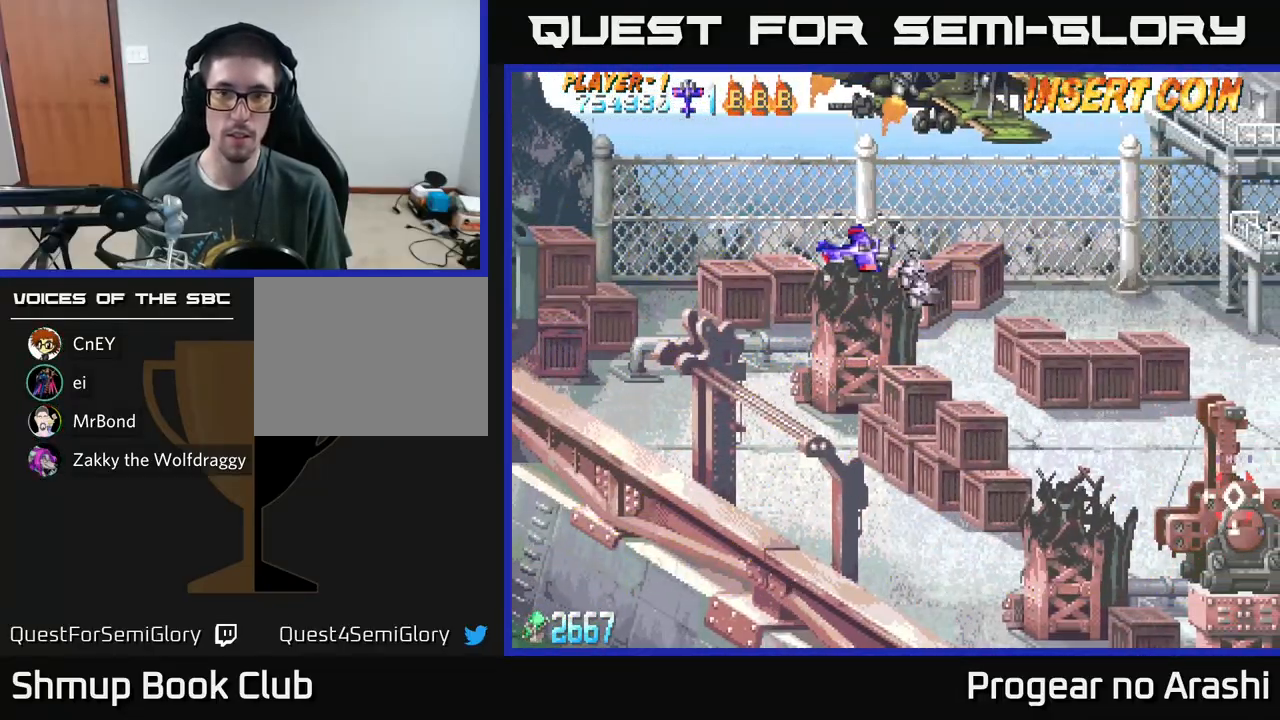
{"buttons": ["X", "DPAD_UP", "DPAD_LEFT"], "left_stick": "center", "events": [[33, "DPAD_DOWN", "up"], [133, "DPAD_UP", "down"], [350, "X", "down"]]}
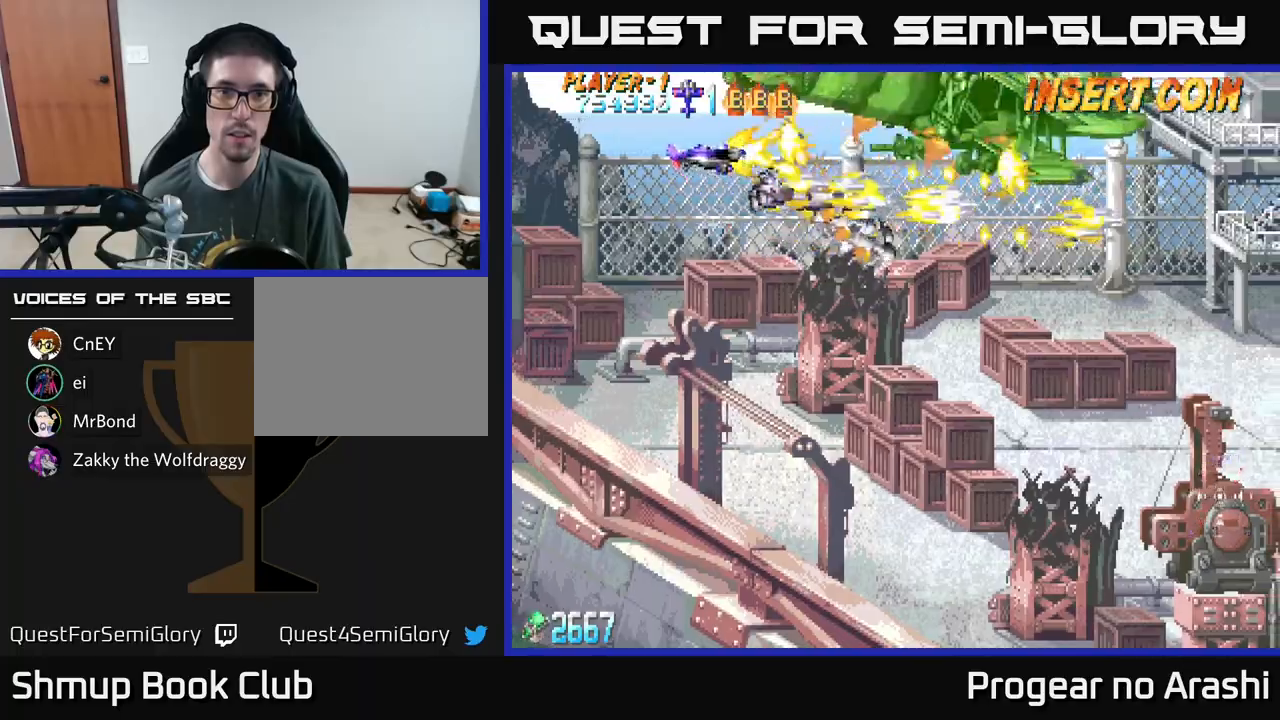
{"buttons": ["X"], "left_stick": "center", "events": [[67, "DPAD_UP", "up"], [300, "DPAD_LEFT", "up"]]}
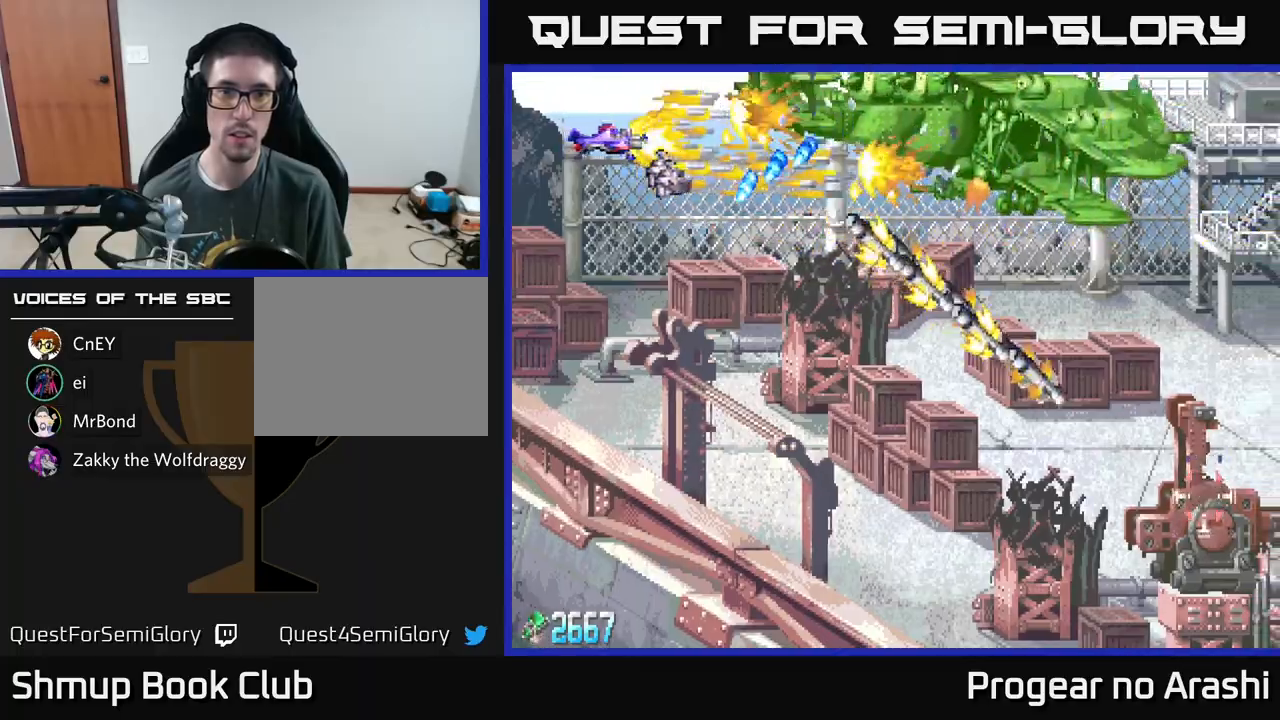
{"buttons": ["X"], "left_stick": "center", "events": [[17, "DPAD_LEFT", "down"], [200, "DPAD_LEFT", "up"]]}
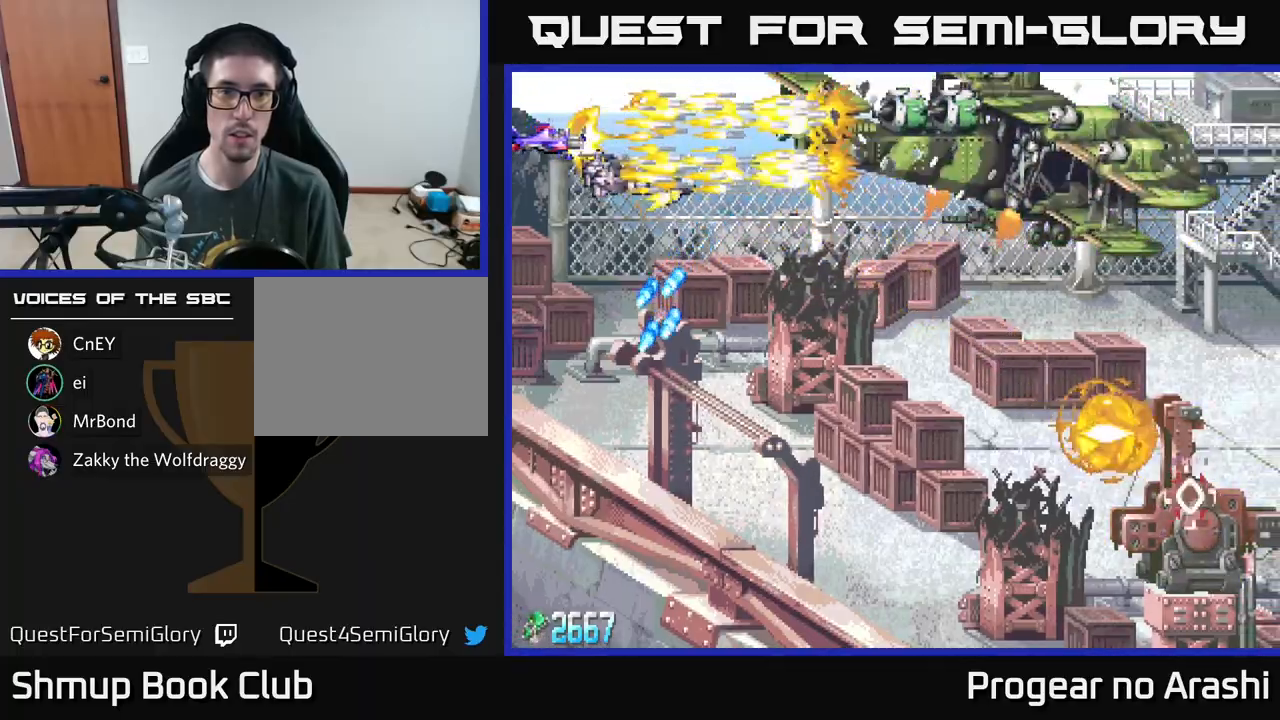
{"buttons": ["X"], "left_stick": "center", "events": []}
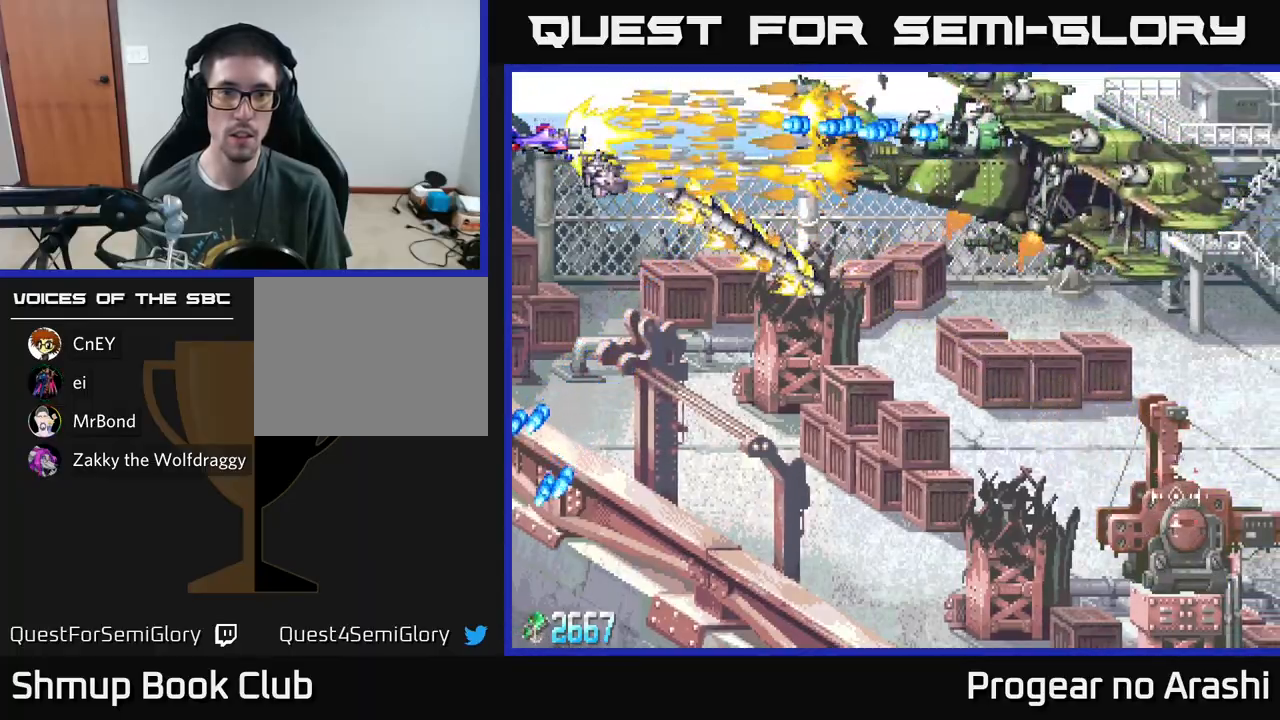
{"buttons": ["X", "DPAD_DOWN"], "left_stick": "center", "events": [[450, "DPAD_DOWN", "down"]]}
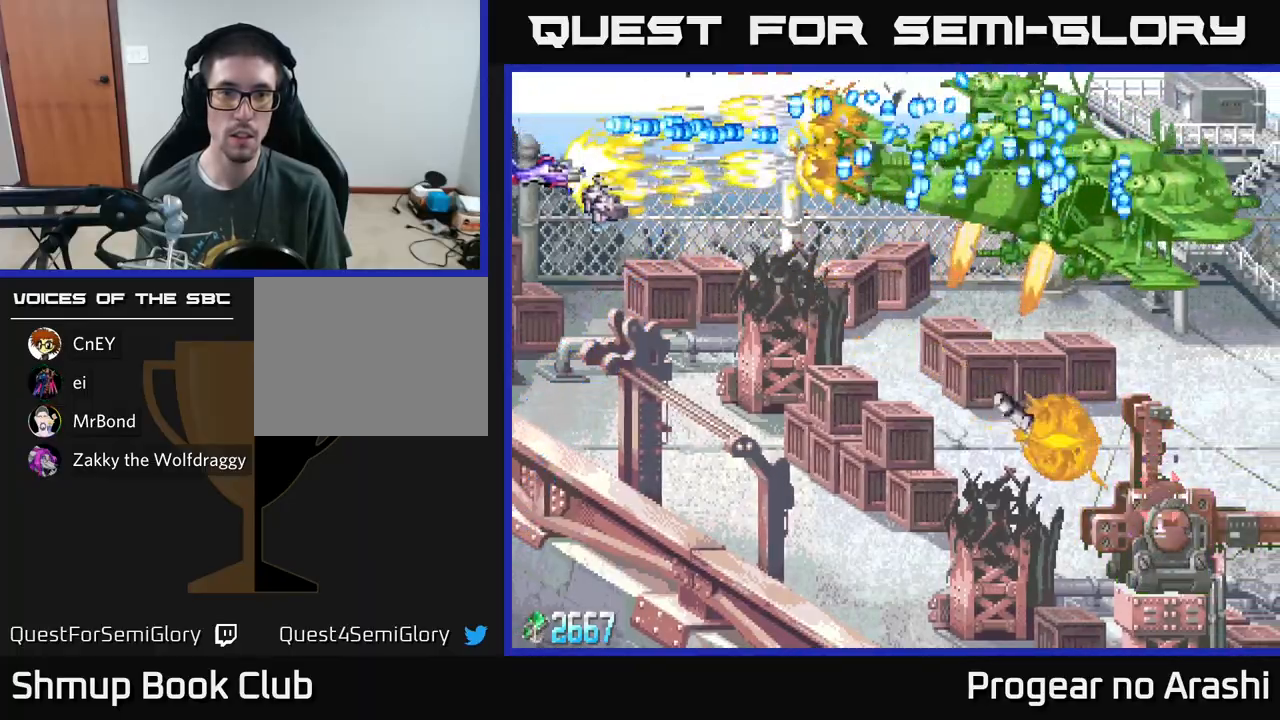
{"buttons": ["X"], "left_stick": "center", "events": [[100, "DPAD_DOWN", "up"], [283, "DPAD_DOWN", "down"], [383, "DPAD_DOWN", "up"]]}
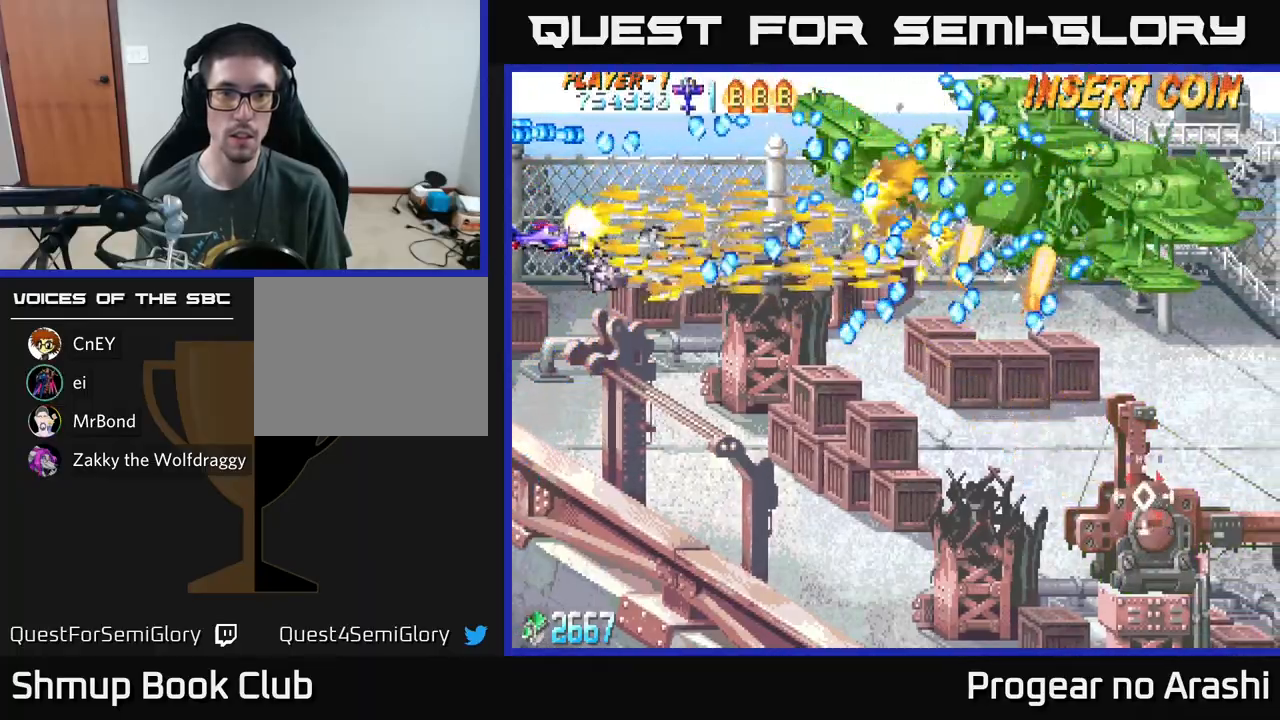
{"buttons": ["X"], "left_stick": "center", "events": []}